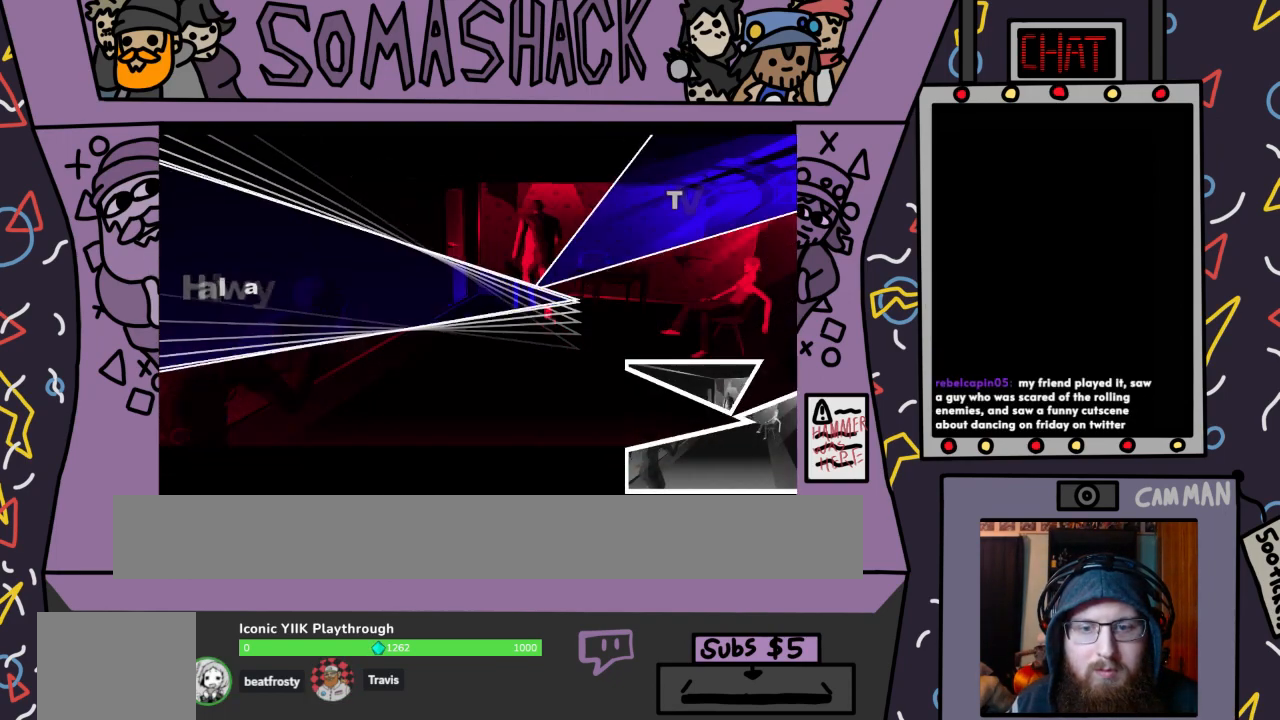
Gameplay with a controller (PlayStation layout); each line is a JSON object with the inputs held at the frame after it. "events" lists button and stick changes between this image and that frame as [ms after this image, input, new state], when the widget could be followed in between.
{"buttons": [], "left_stick": "left", "right_stick": "center", "events": [[167, "left_stick", "left"], [267, "left_stick", "center"], [433, "CROSS", "up"], [500, "left_stick", "left"]]}
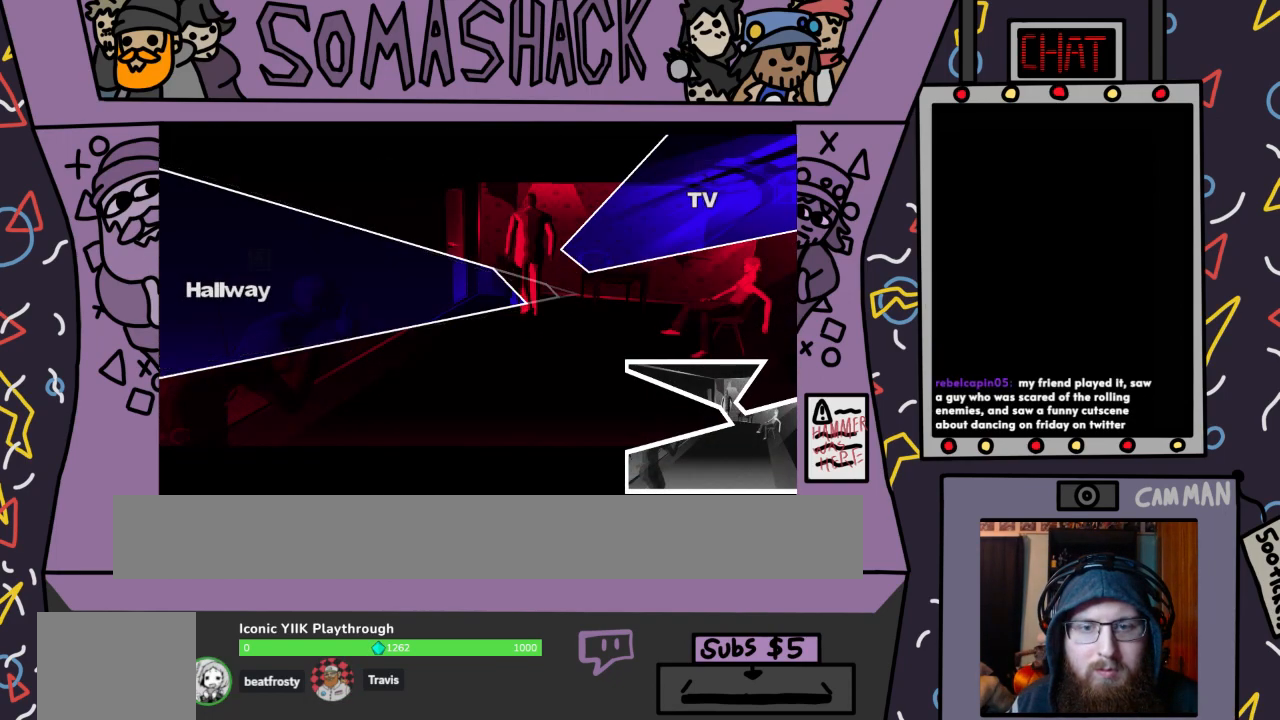
{"buttons": [], "left_stick": "center", "right_stick": "center", "events": [[267, "CROSS", "down"], [500, "CROSS", "up"], [500, "left_stick", "center"]]}
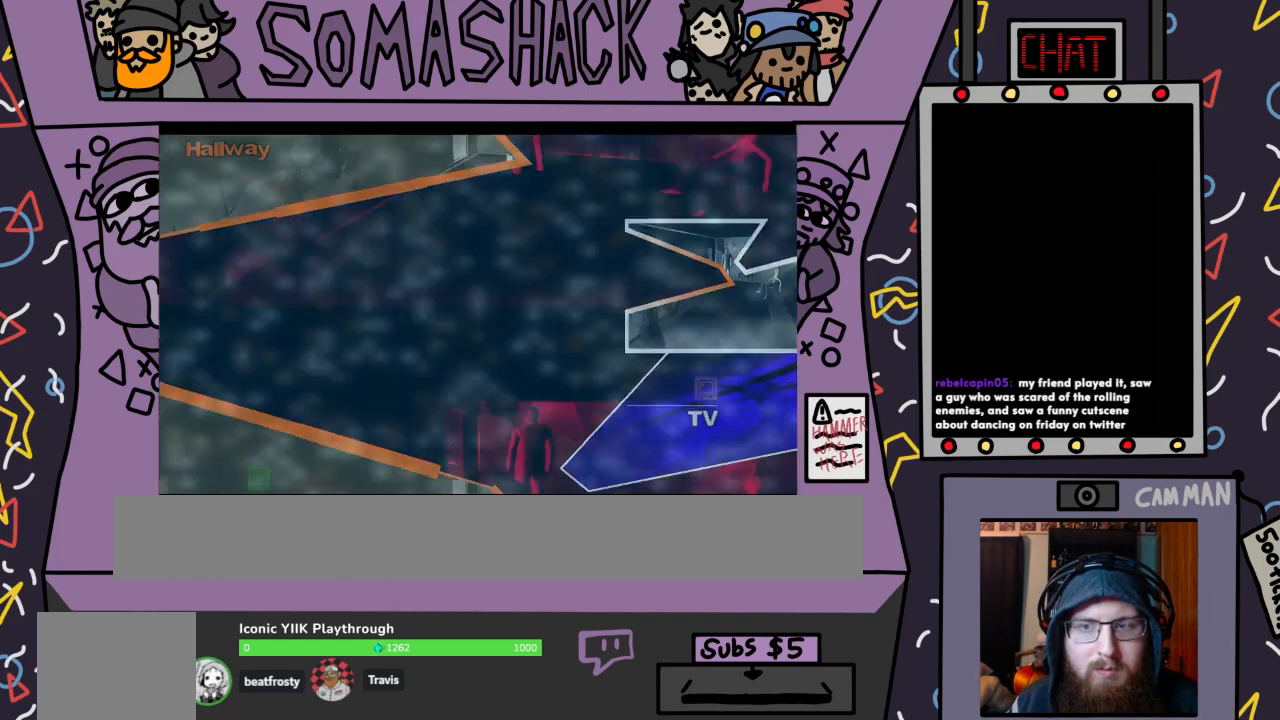
{"buttons": [], "left_stick": "center", "right_stick": "center", "events": []}
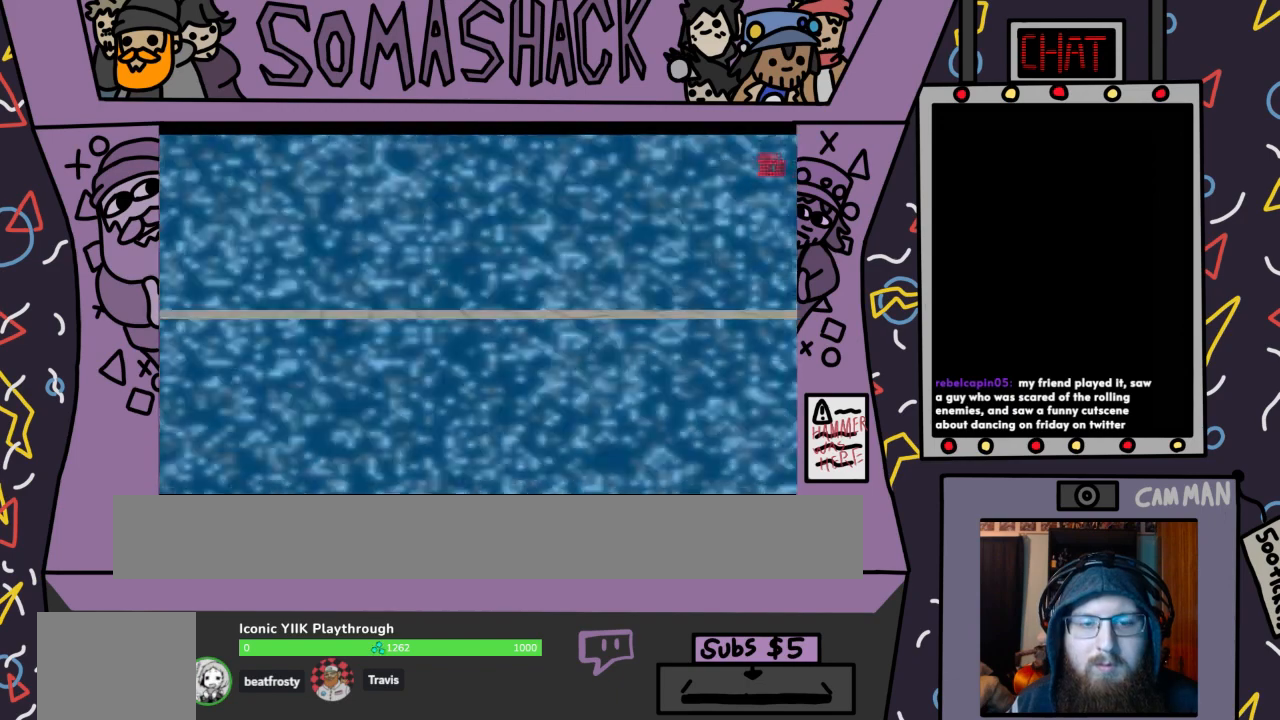
{"buttons": [], "left_stick": "center", "right_stick": "center", "events": []}
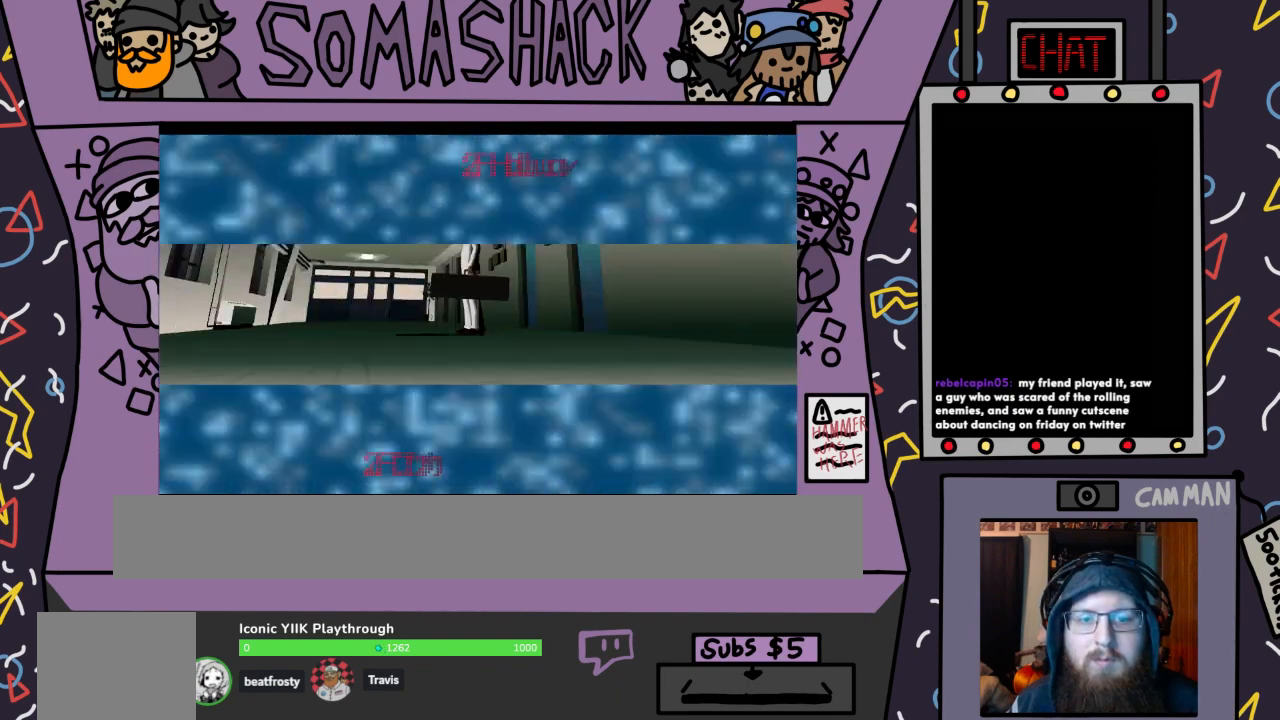
{"buttons": ["CROSS"], "left_stick": "center", "right_stick": "center", "events": [[433, "CROSS", "down"]]}
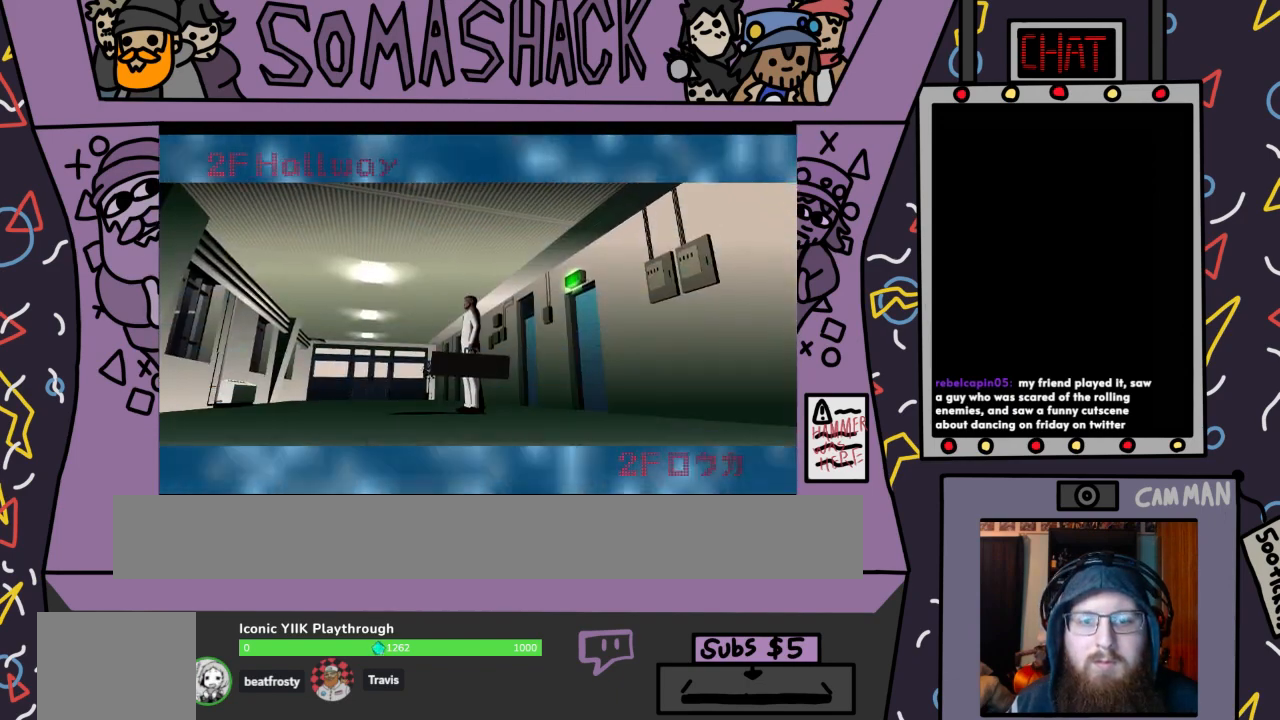
{"buttons": ["CROSS"], "left_stick": "center", "right_stick": "center", "events": []}
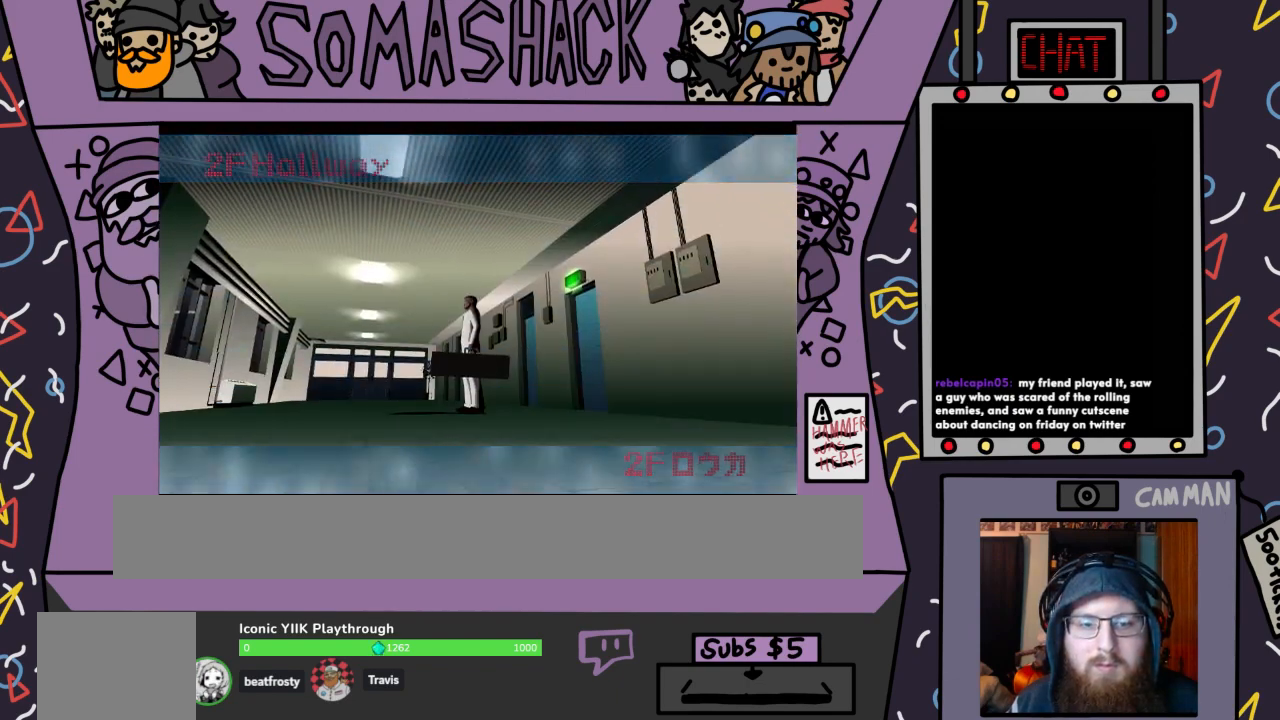
{"buttons": ["CROSS"], "left_stick": "center", "right_stick": "center", "events": [[33, "CROSS", "up"], [133, "CROSS", "down"]]}
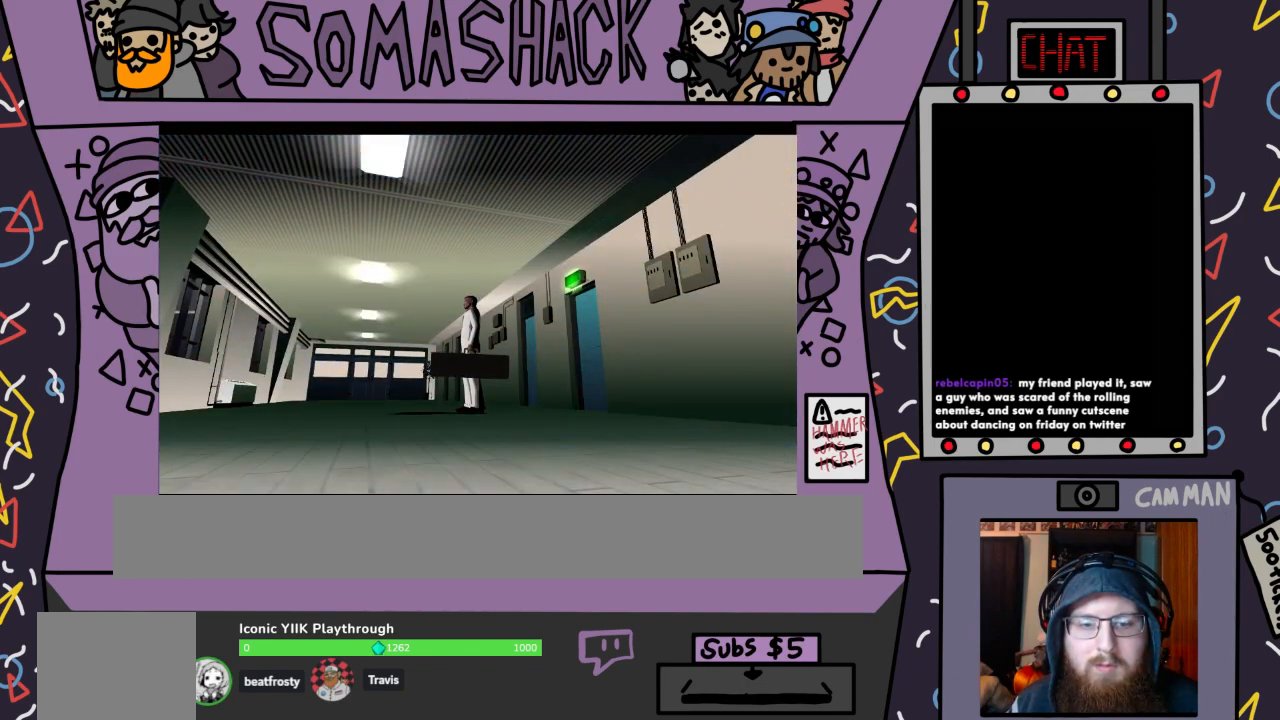
{"buttons": ["CROSS"], "left_stick": "center", "right_stick": "center", "events": [[67, "CROSS", "up"], [133, "CROSS", "down"]]}
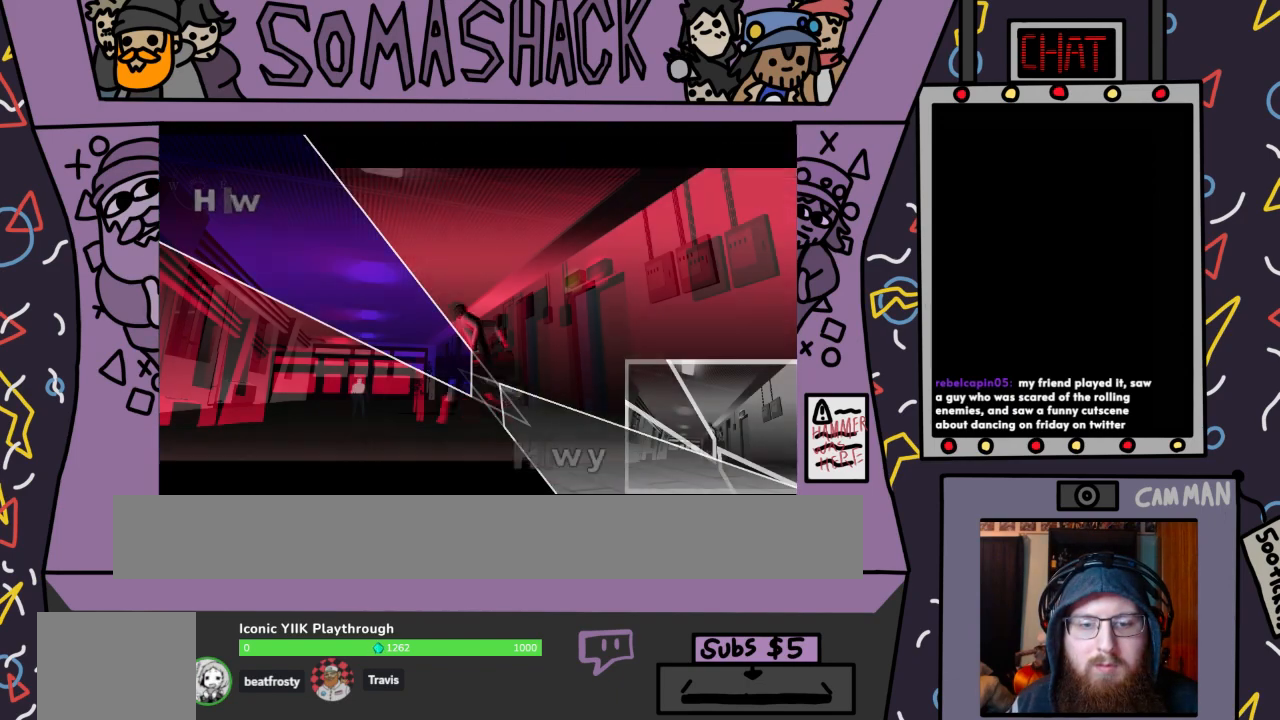
{"buttons": [], "left_stick": "center", "right_stick": "center", "events": [[167, "CROSS", "up"]]}
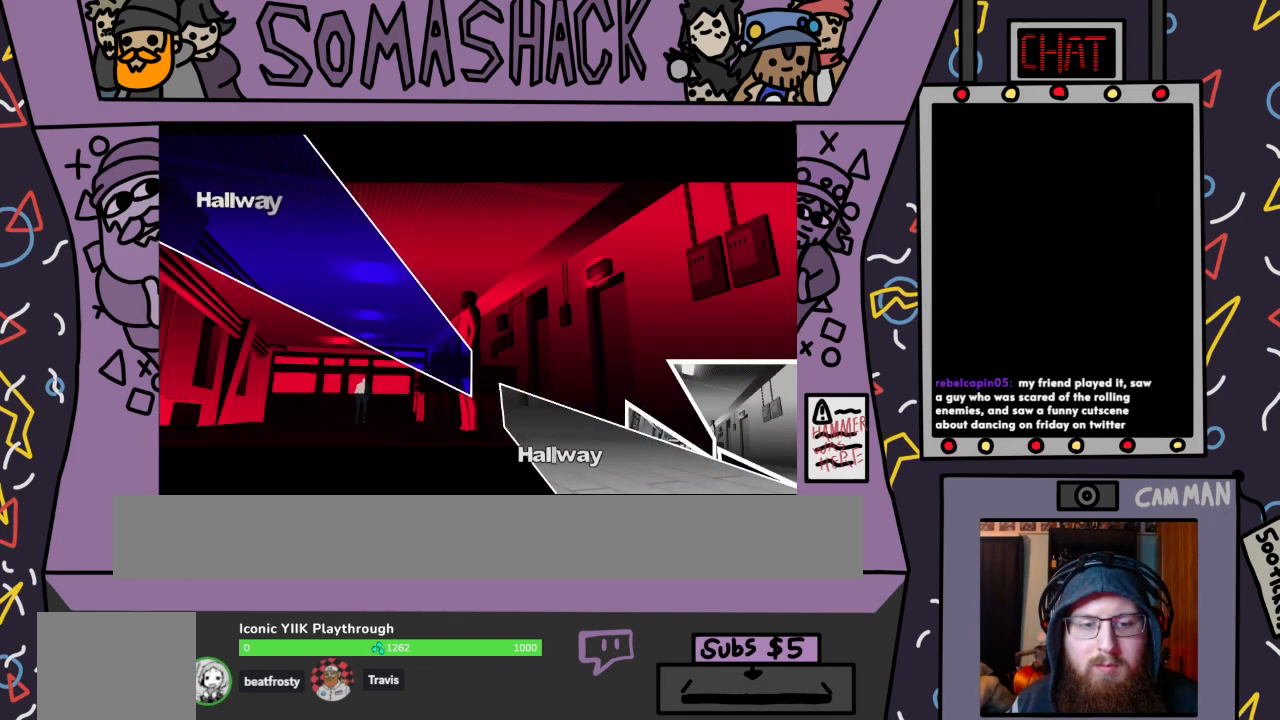
{"buttons": ["R2"], "left_stick": "center", "right_stick": "center", "events": [[133, "R2", "down"]]}
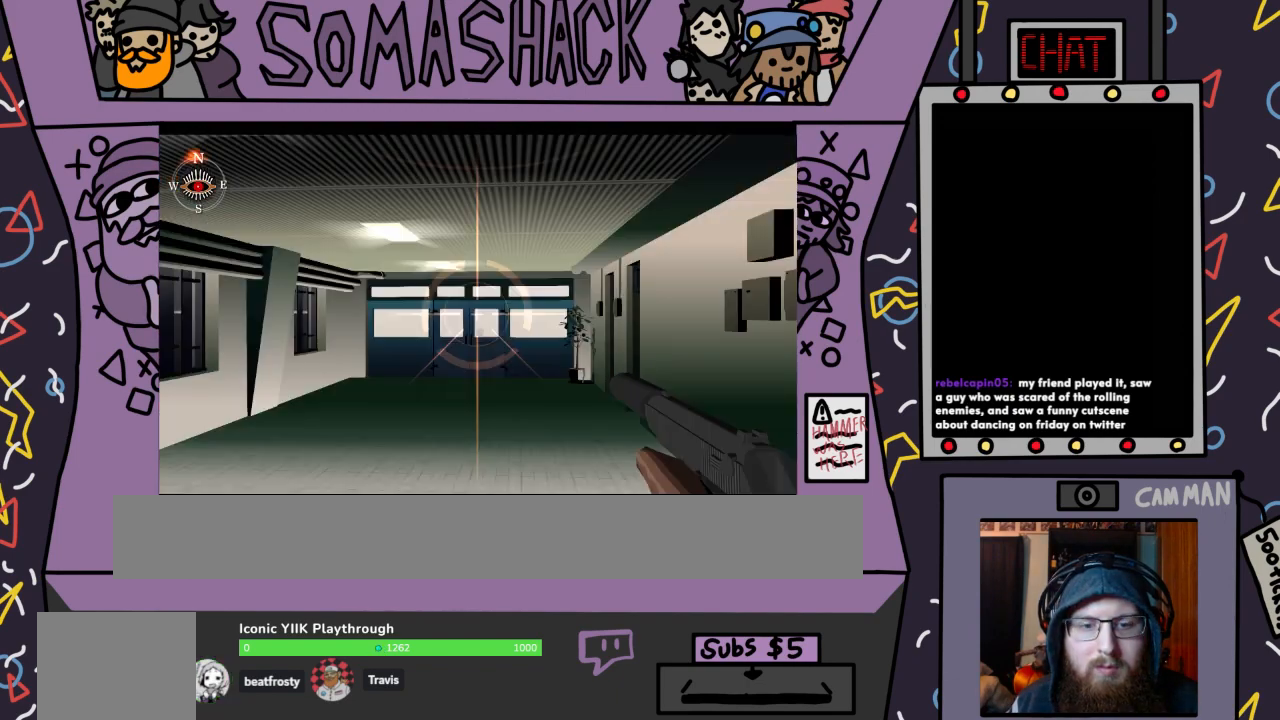
{"buttons": ["L2", "R2"], "left_stick": "center", "right_stick": "center", "events": [[33, "left_stick", "right"], [333, "left_stick", "center"], [433, "L2", "down"]]}
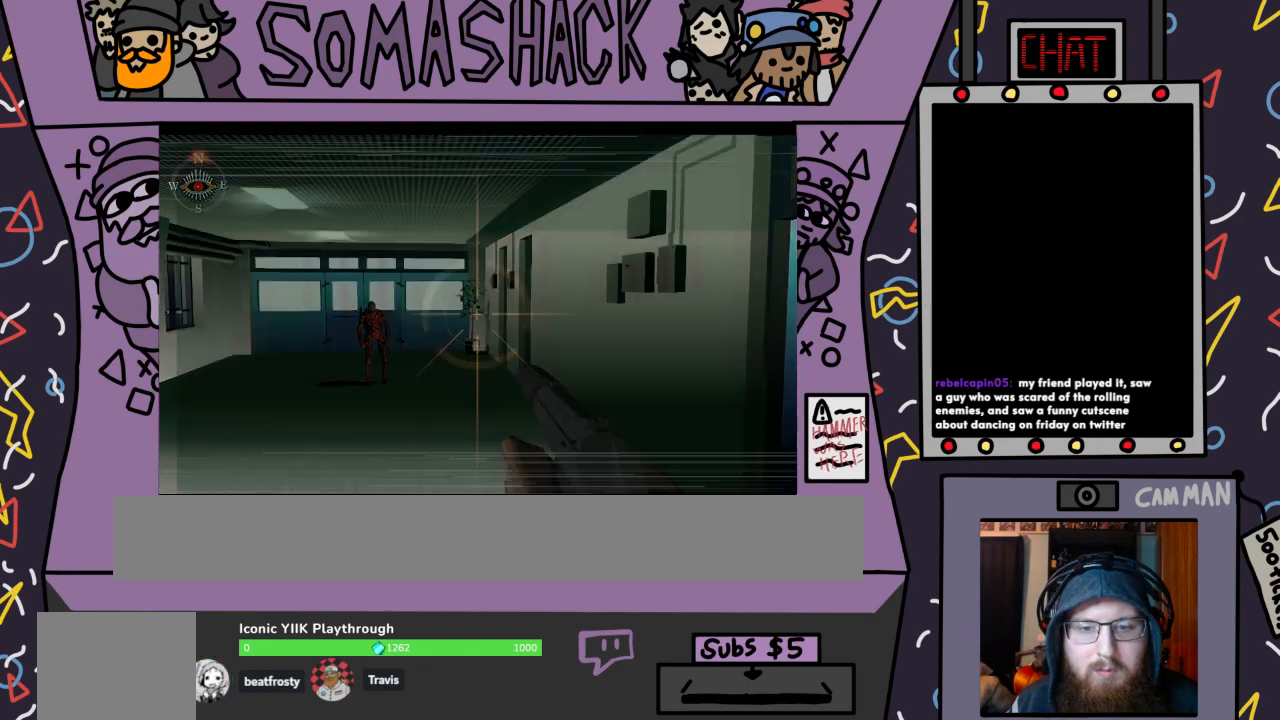
{"buttons": ["R2"], "left_stick": "down", "right_stick": "center", "events": [[100, "L2", "up"], [167, "left_stick", "left"], [367, "left_stick", "center"], [500, "left_stick", "down"]]}
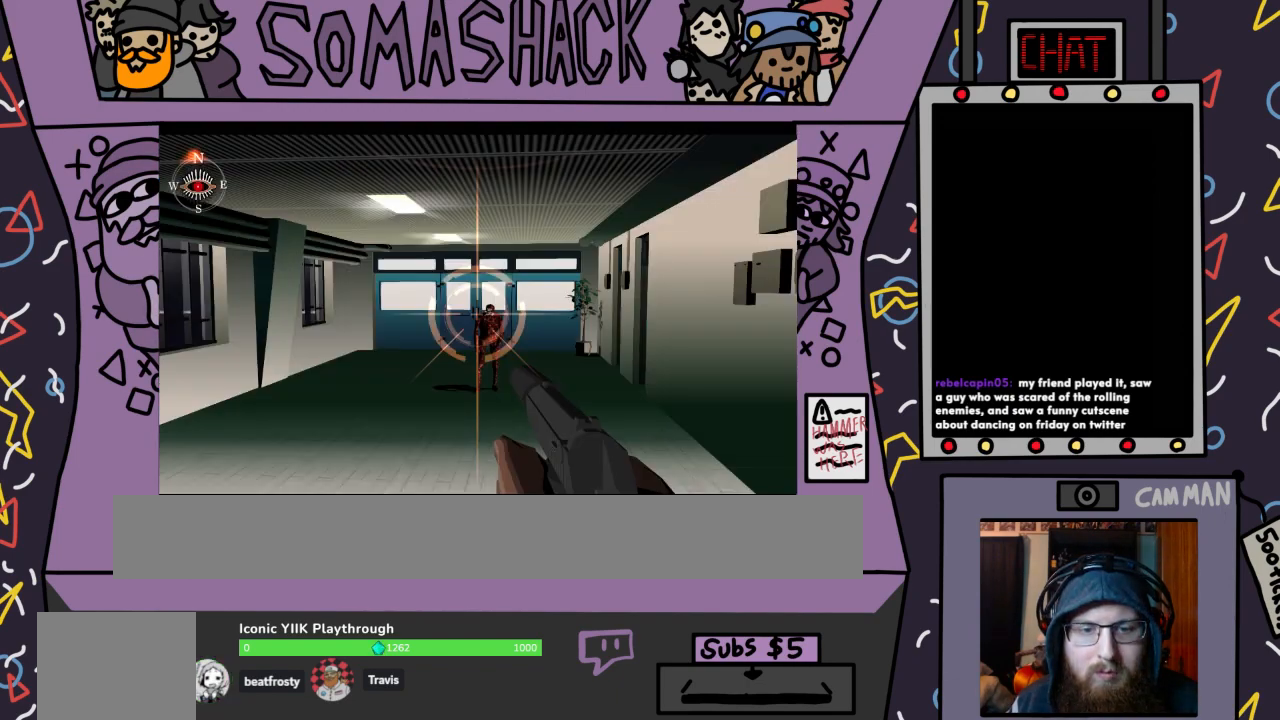
{"buttons": ["R2"], "left_stick": "center", "right_stick": "center", "events": [[133, "left_stick", "center"]]}
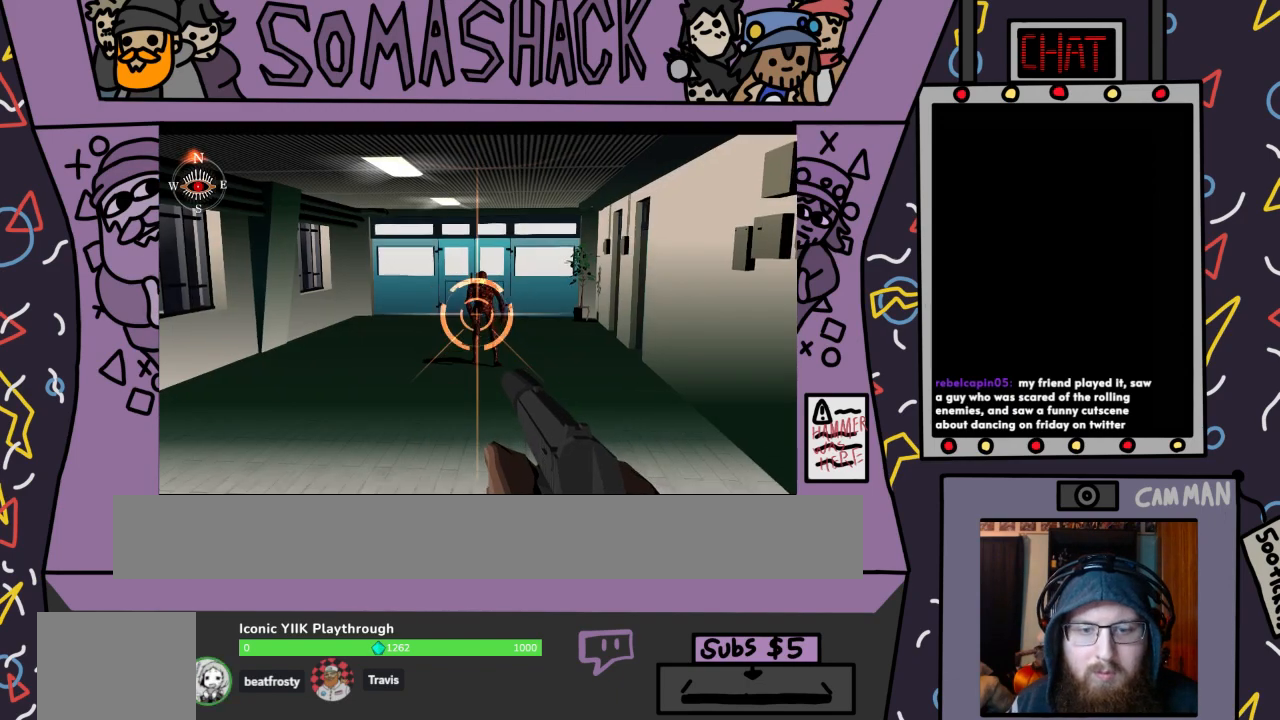
{"buttons": ["R2"], "left_stick": "center", "right_stick": "center", "events": [[233, "left_stick", "up-right"], [400, "left_stick", "center"]]}
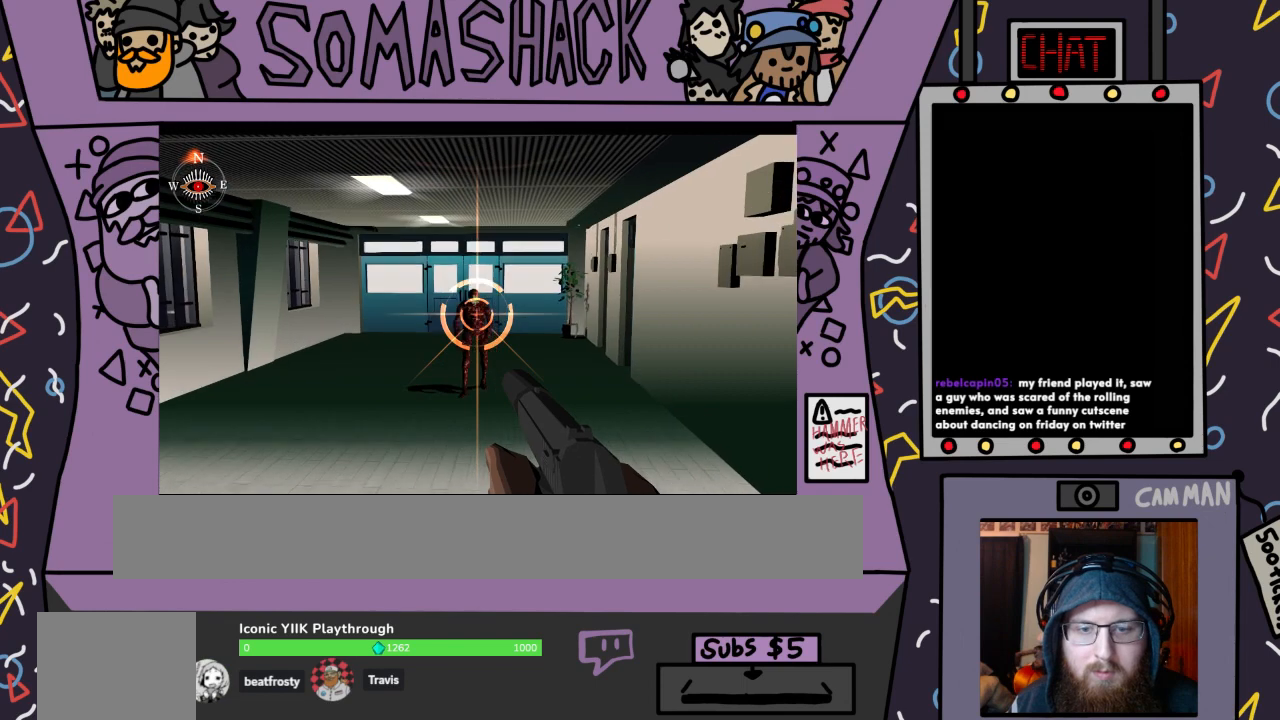
{"buttons": ["R2"], "left_stick": "center", "right_stick": "center", "events": []}
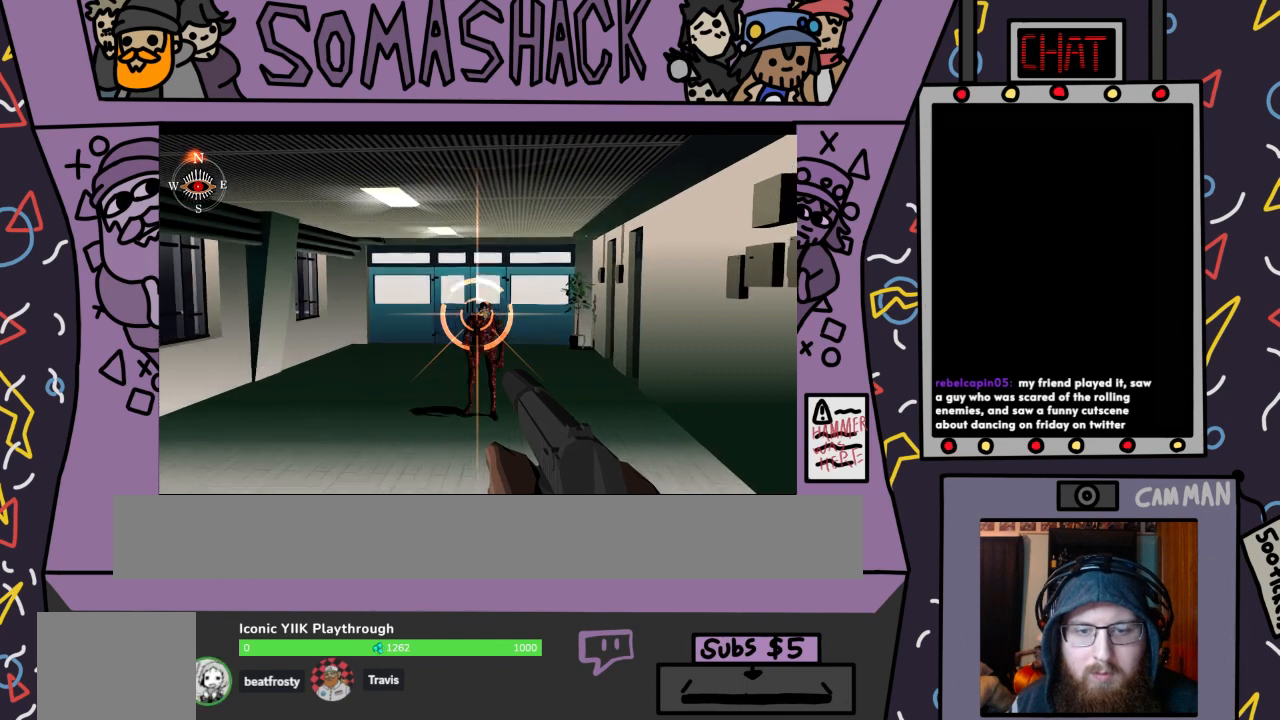
{"buttons": ["R2"], "left_stick": "center", "right_stick": "center", "events": []}
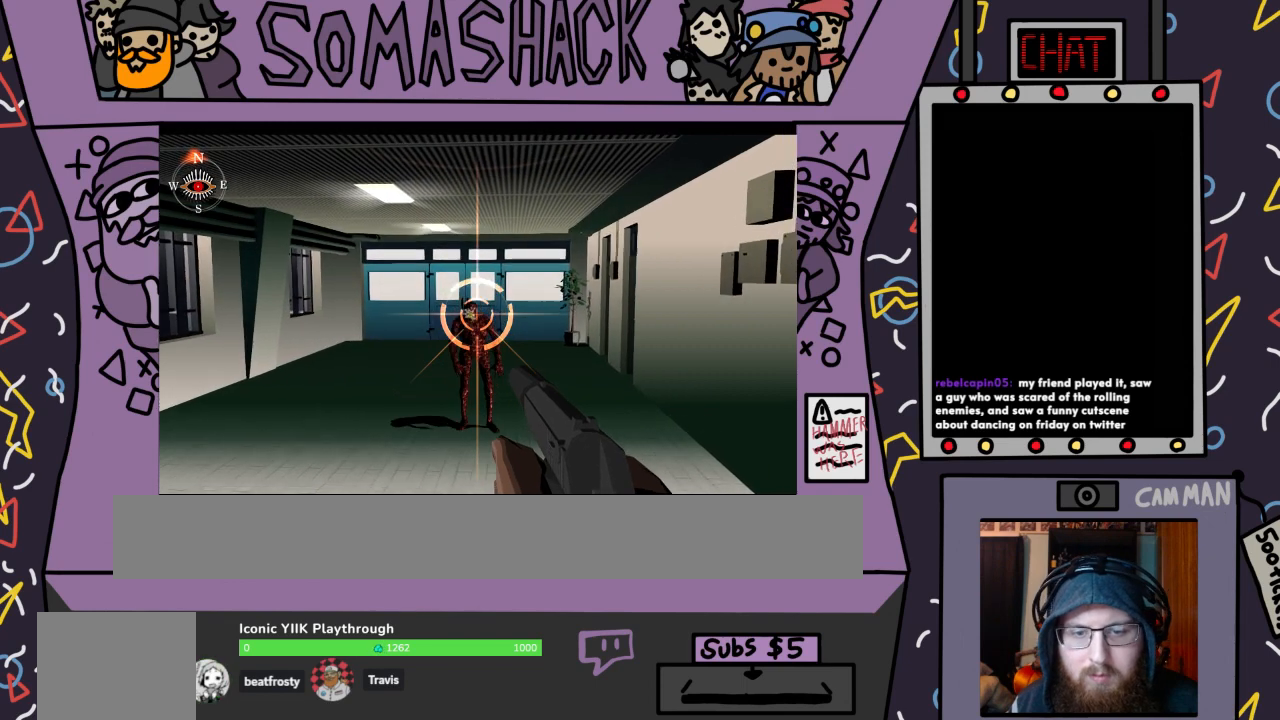
{"buttons": ["R2"], "left_stick": "center", "right_stick": "center", "events": [[100, "CROSS", "down"], [233, "CROSS", "up"]]}
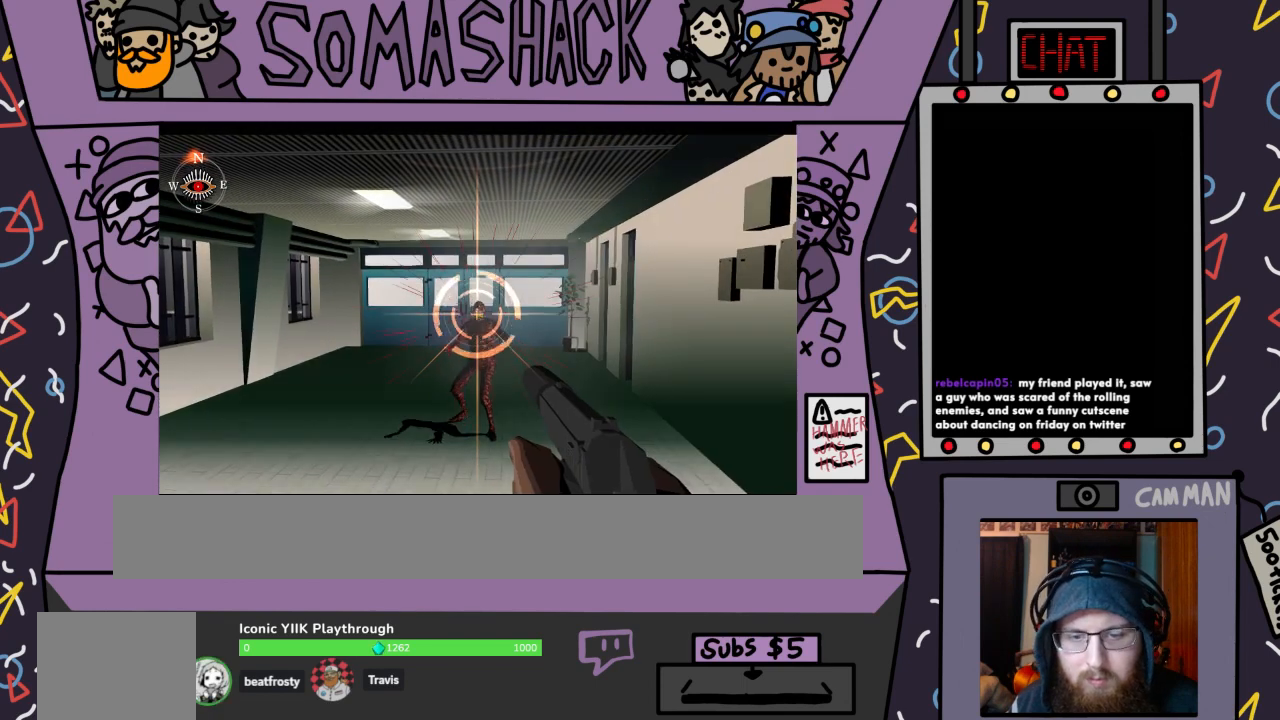
{"buttons": ["R2"], "left_stick": "center", "right_stick": "center", "events": [[267, "CROSS", "down"], [367, "CROSS", "up"]]}
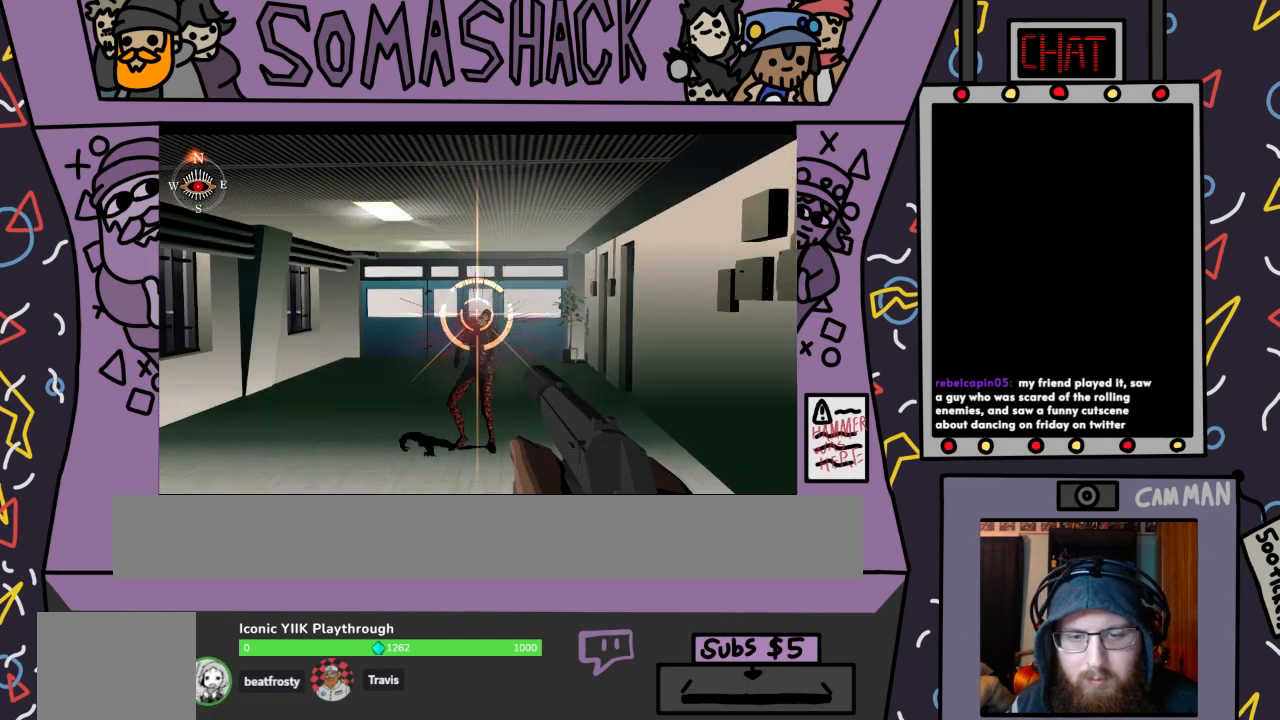
{"buttons": ["R2"], "left_stick": "center", "right_stick": "center", "events": [[433, "CROSS", "down"], [500, "CROSS", "up"]]}
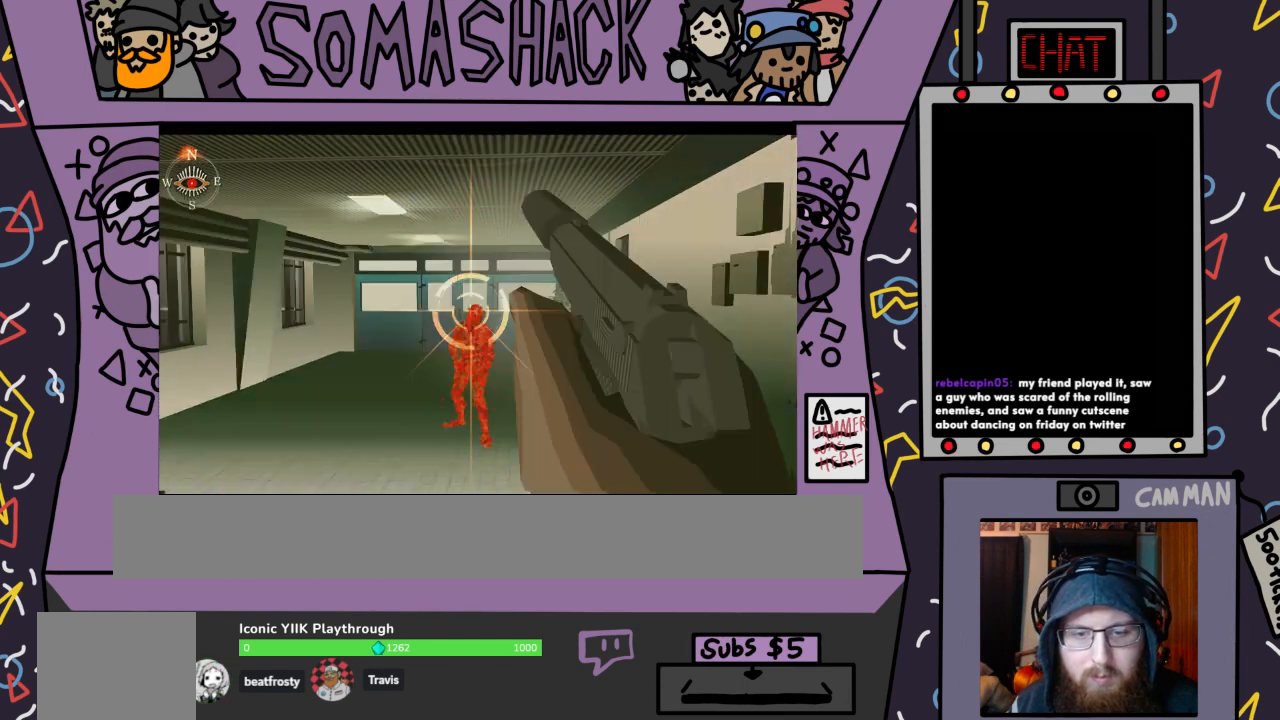
{"buttons": ["R2"], "left_stick": "center", "right_stick": "center", "events": []}
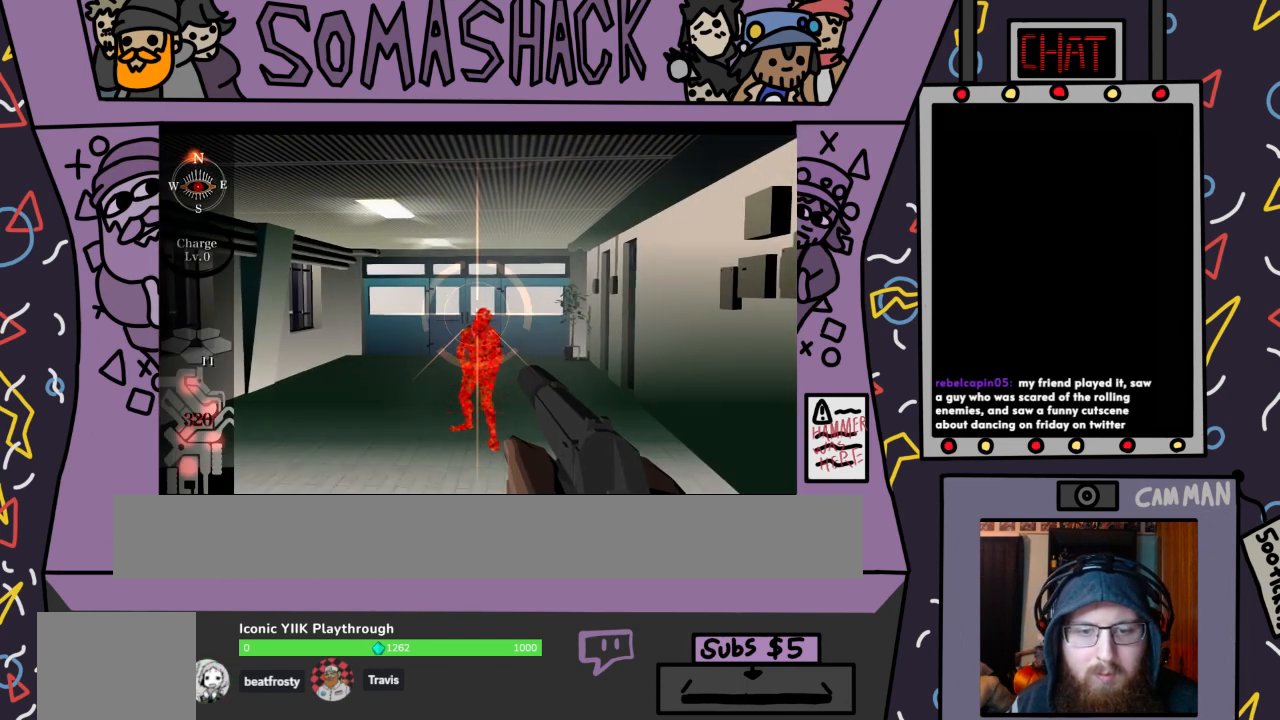
{"buttons": [], "left_stick": "center", "right_stick": "center", "events": [[200, "R2", "up"]]}
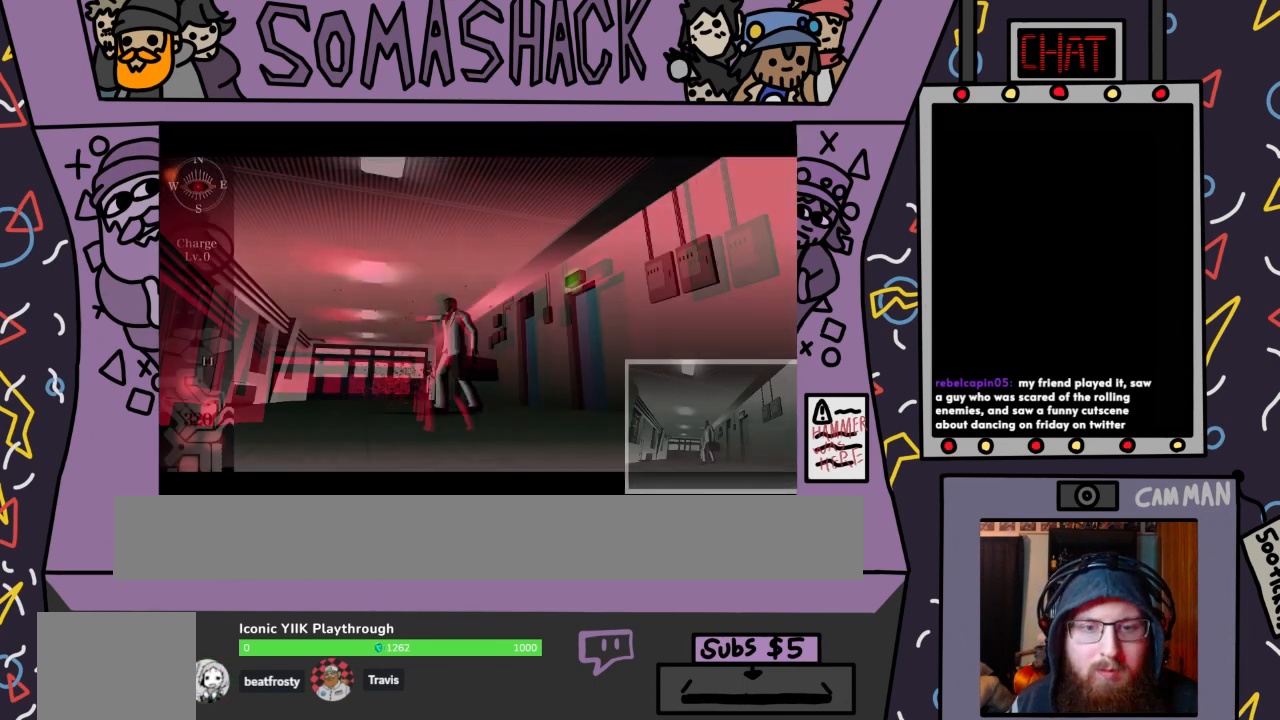
{"buttons": [], "left_stick": "center", "right_stick": "center", "events": [[333, "right_stick", "down"], [400, "right_stick", "center"]]}
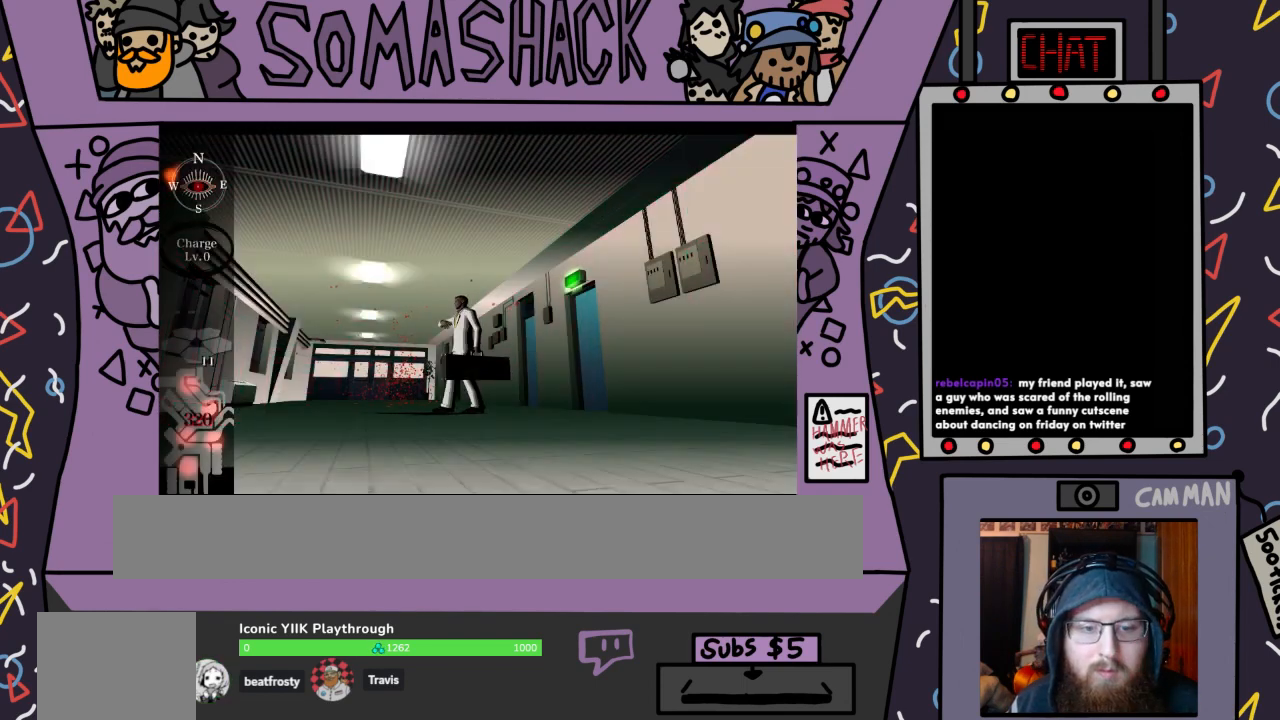
{"buttons": [], "left_stick": "center", "right_stick": "center", "events": []}
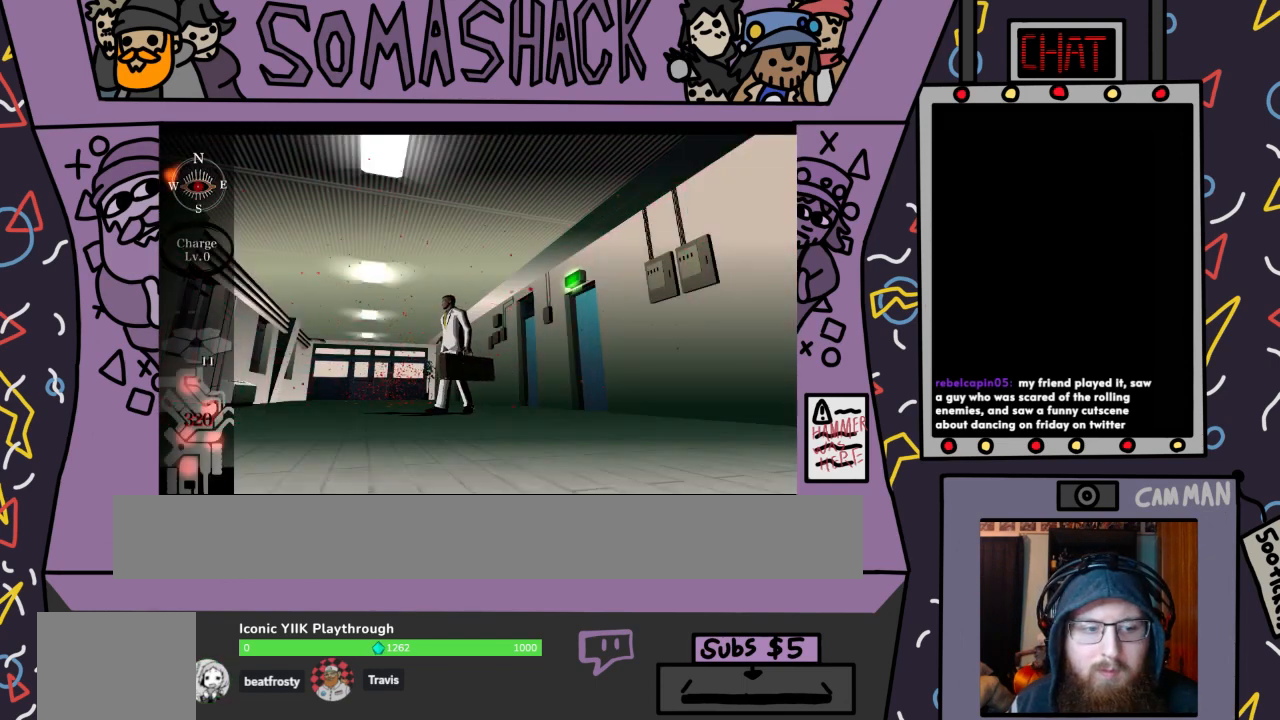
{"buttons": [], "left_stick": "center", "right_stick": "center", "events": []}
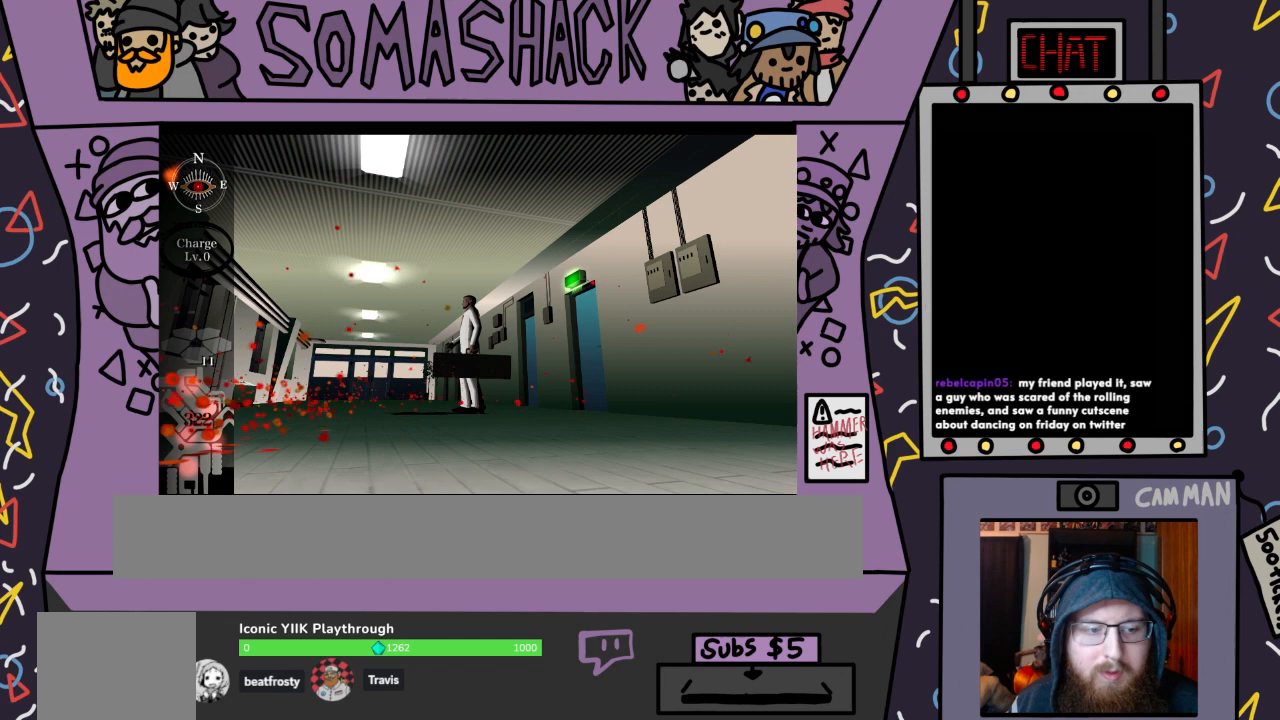
{"buttons": ["R2"], "left_stick": "center", "right_stick": "center", "events": [[467, "R2", "down"]]}
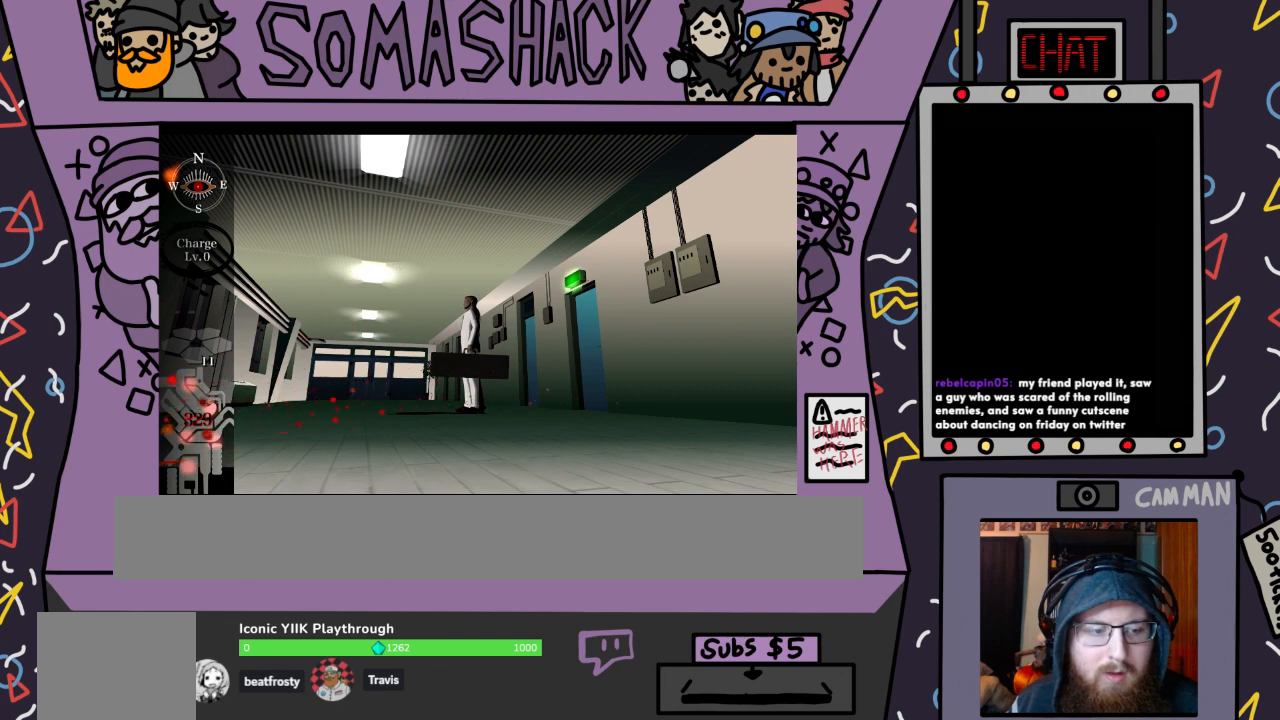
{"buttons": ["R2"], "left_stick": "center", "right_stick": "center", "events": []}
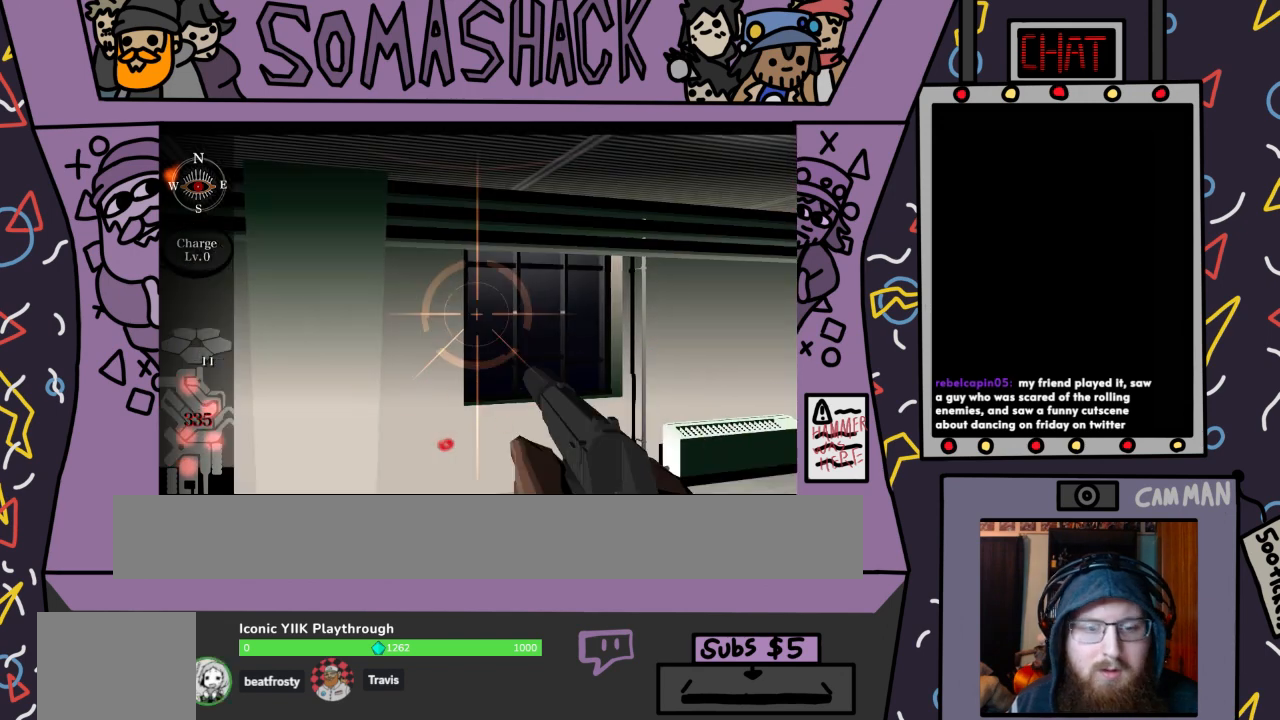
{"buttons": [], "left_stick": "right", "right_stick": "center", "events": [[267, "left_stick", "right"], [367, "R2", "up"]]}